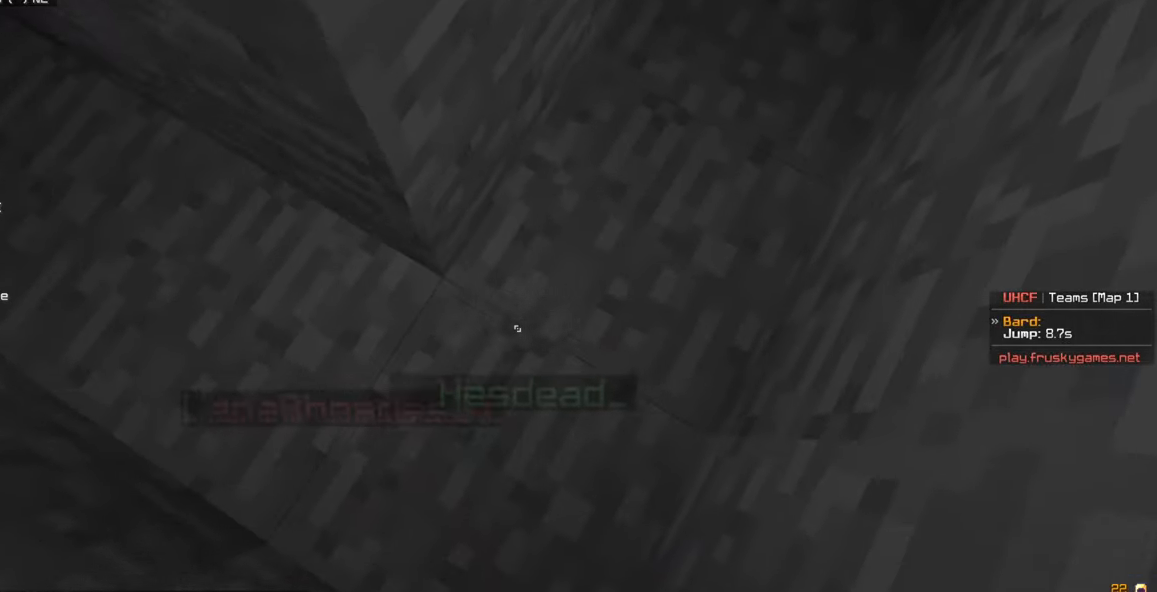
Gameplay with keyboard and mouse; each line is a JSON object with the keys and mouse buttons held at the frame after it. "events" lists presses ("down") and releases ("up") of "a", "d", "s", "w", "mouse_left" and "mouse_right" between this image and that frame as [ms after this image, input, new state], when the widget could be followed in between. "mouse_left", "mouse_right" = the "left", "right" buttons of the "mouse" list. No other keys are recorded. Fast repeated clicks can show as one long hold. Mouse movement is not recorded.
{"keys": ["a", "w"], "mouse": [], "events": [[100, "a", "up"], [150, "mouse_right", "up"], [200, "a", "down"], [250, "s", "up"], [317, "w", "down"]]}
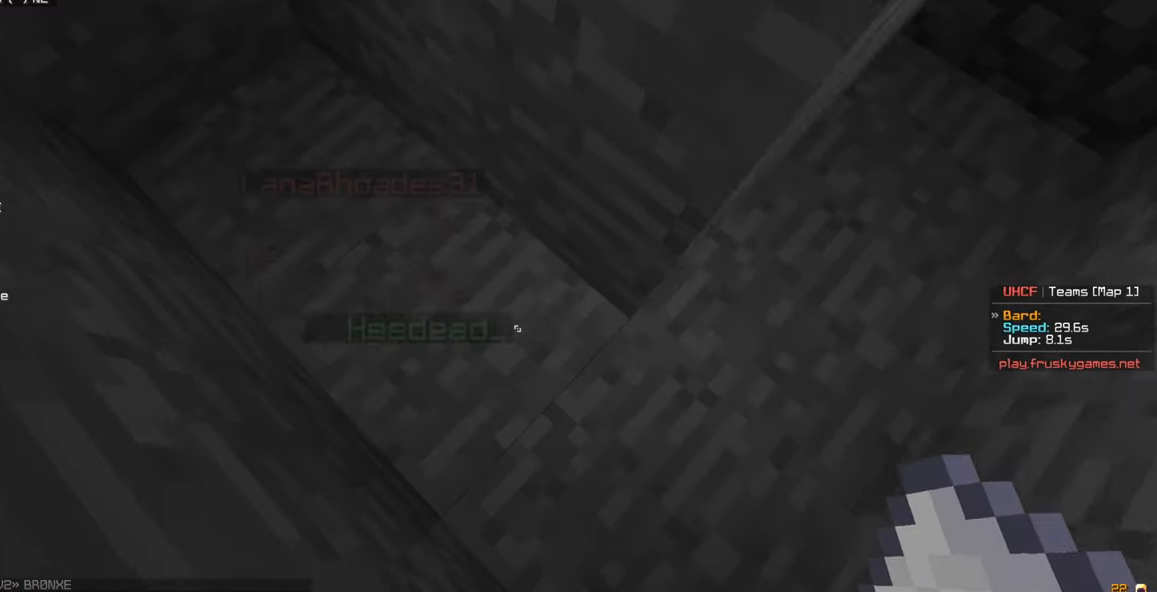
{"keys": ["w"], "mouse": [], "events": [[17, "a", "up"], [33, "w", "up"], [450, "w", "down"]]}
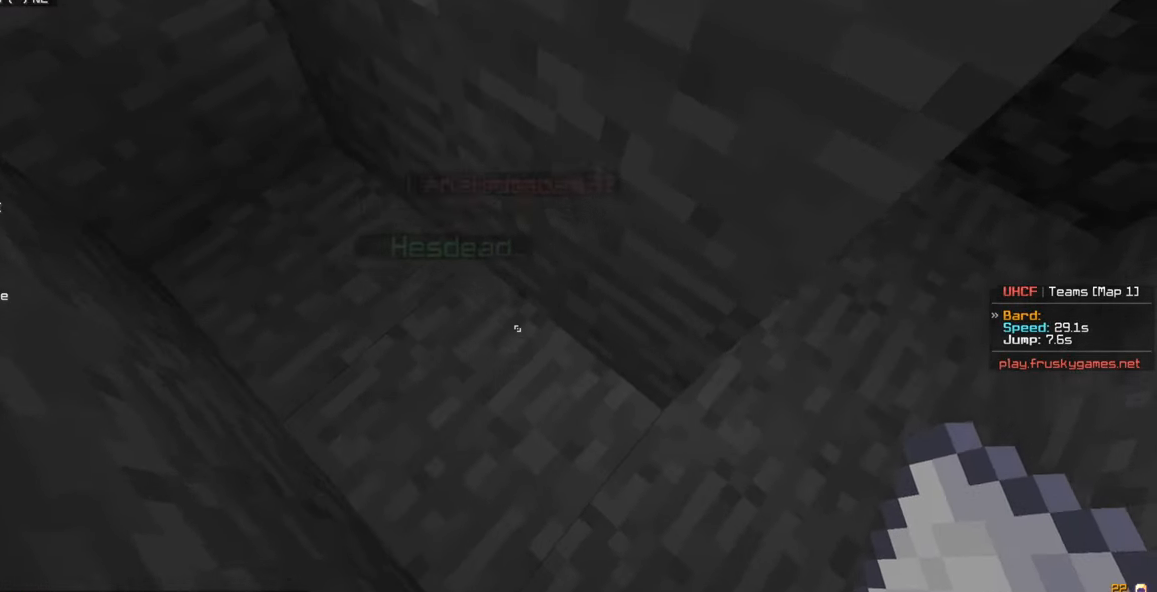
{"keys": [], "mouse": [], "events": [[117, "a", "down"], [267, "a", "up"], [267, "w", "up"]]}
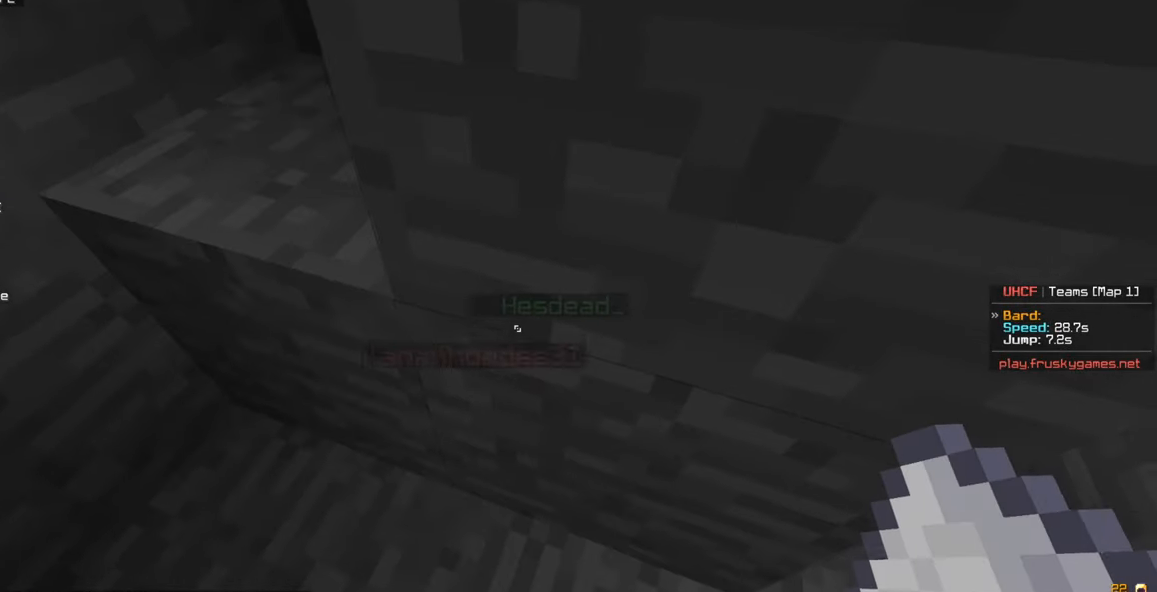
{"keys": ["d"], "mouse": [], "events": [[317, "d", "down"]]}
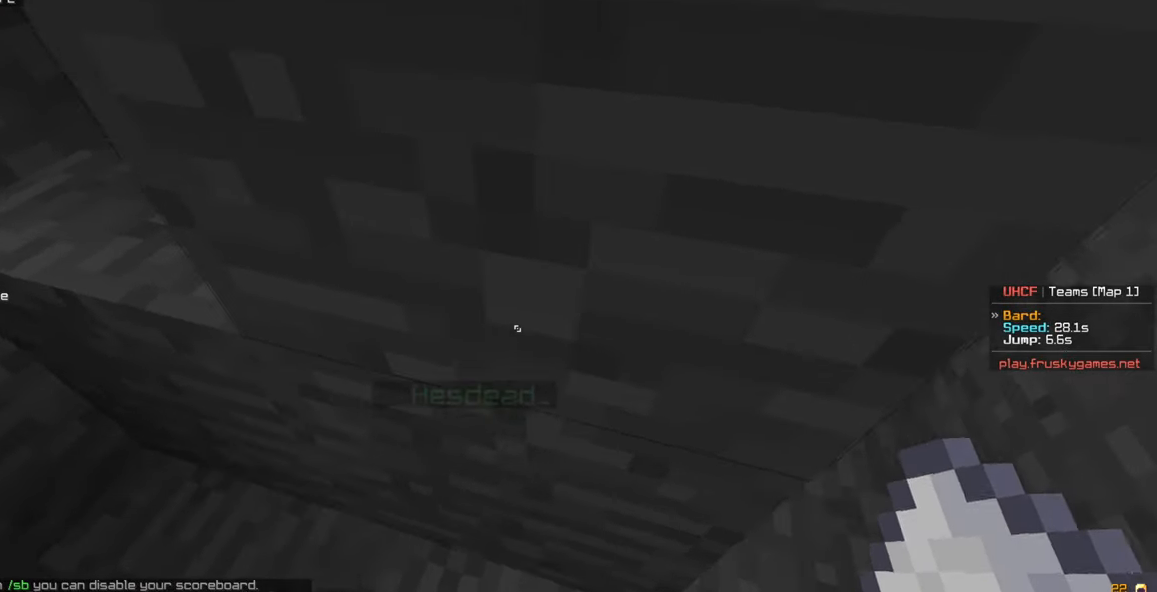
{"keys": ["s"], "mouse": [], "events": [[17, "a", "down"], [50, "d", "up"], [117, "s", "down"], [200, "a", "up"]]}
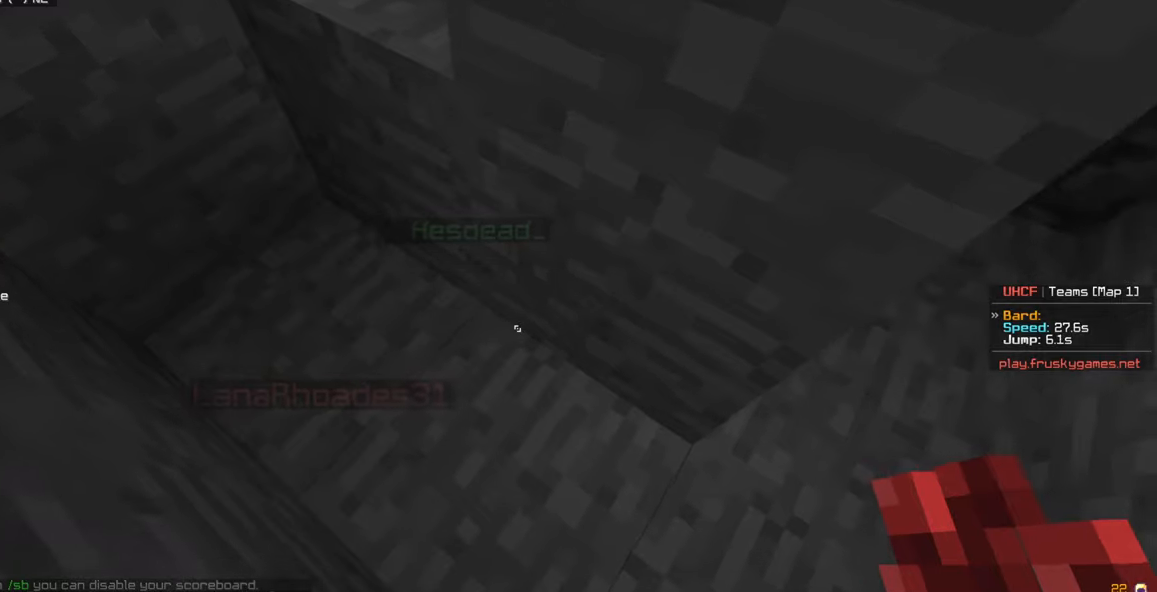
{"keys": [], "mouse": ["right"], "events": [[17, "mouse_right", "down"], [17, "s", "up"]]}
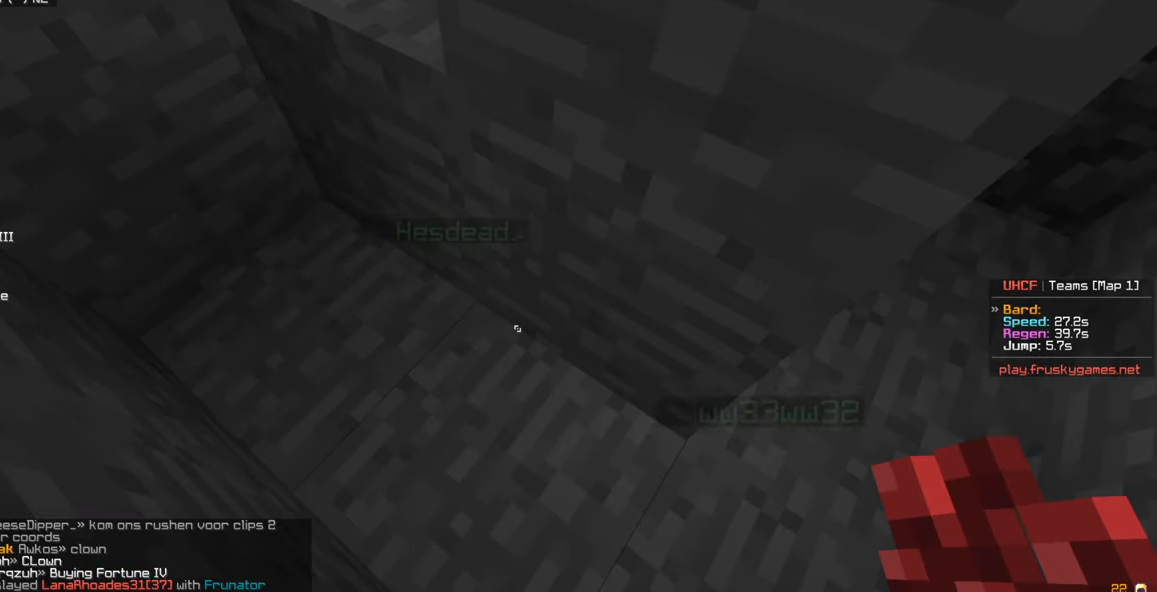
{"keys": ["d"], "mouse": [], "events": [[84, "mouse_right", "up"], [267, "w", "down"], [417, "w", "up"], [450, "d", "down"]]}
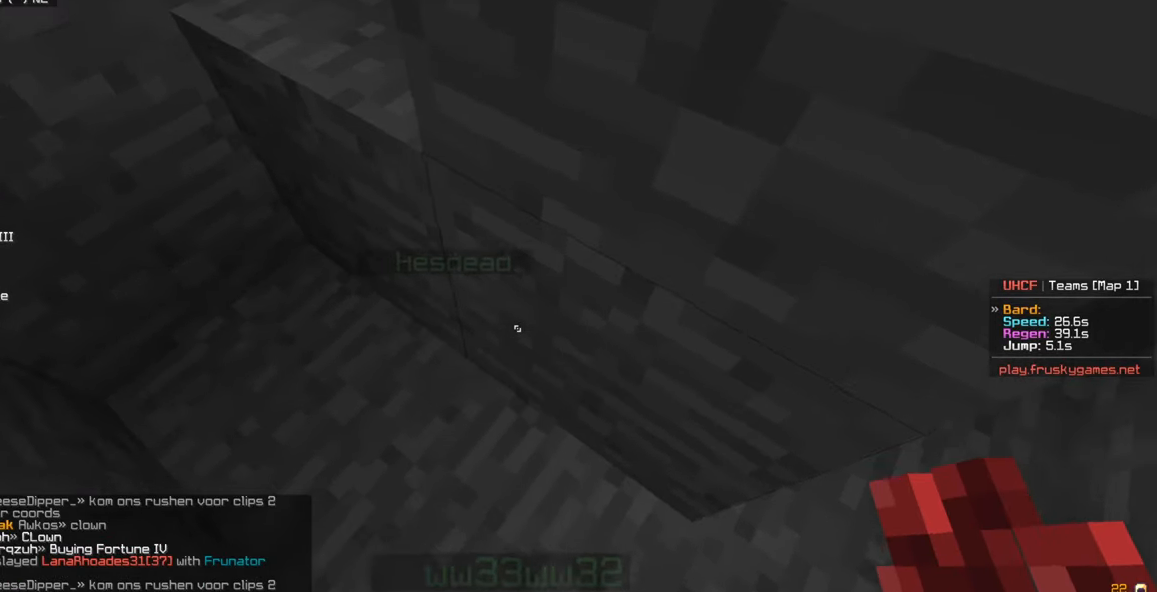
{"keys": [], "mouse": [], "events": [[117, "d", "up"]]}
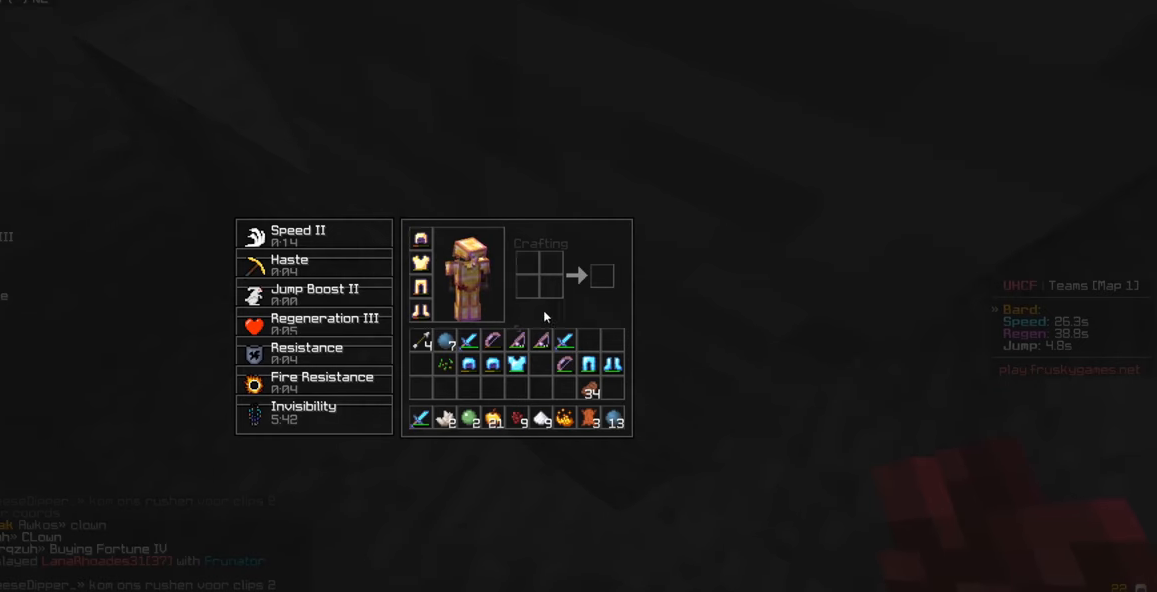
{"keys": [], "mouse": [], "events": []}
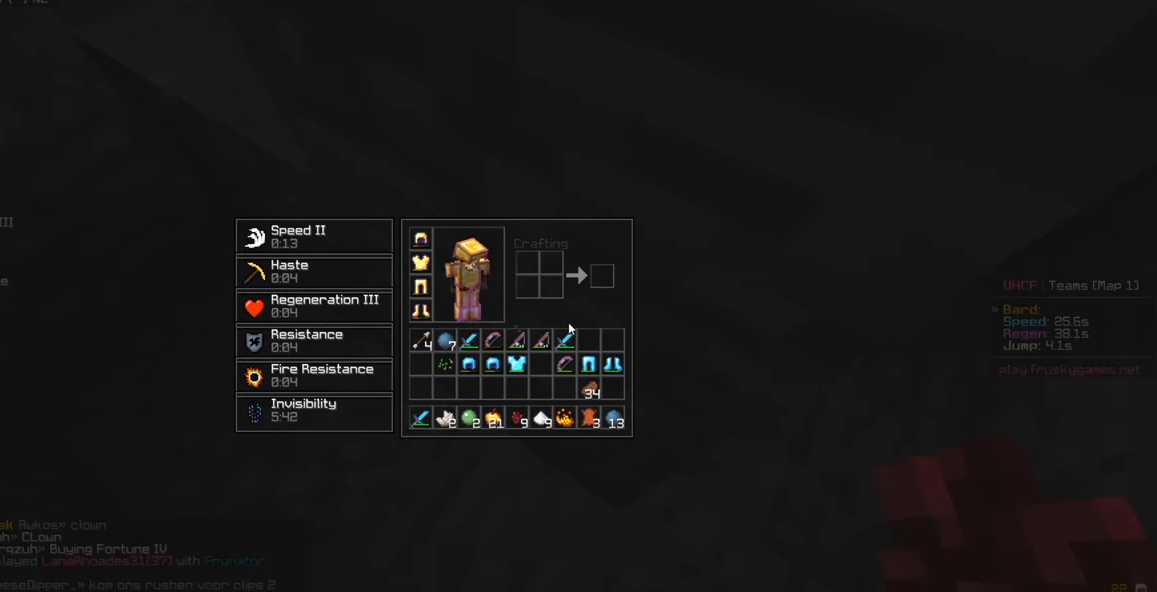
{"keys": [], "mouse": [], "events": []}
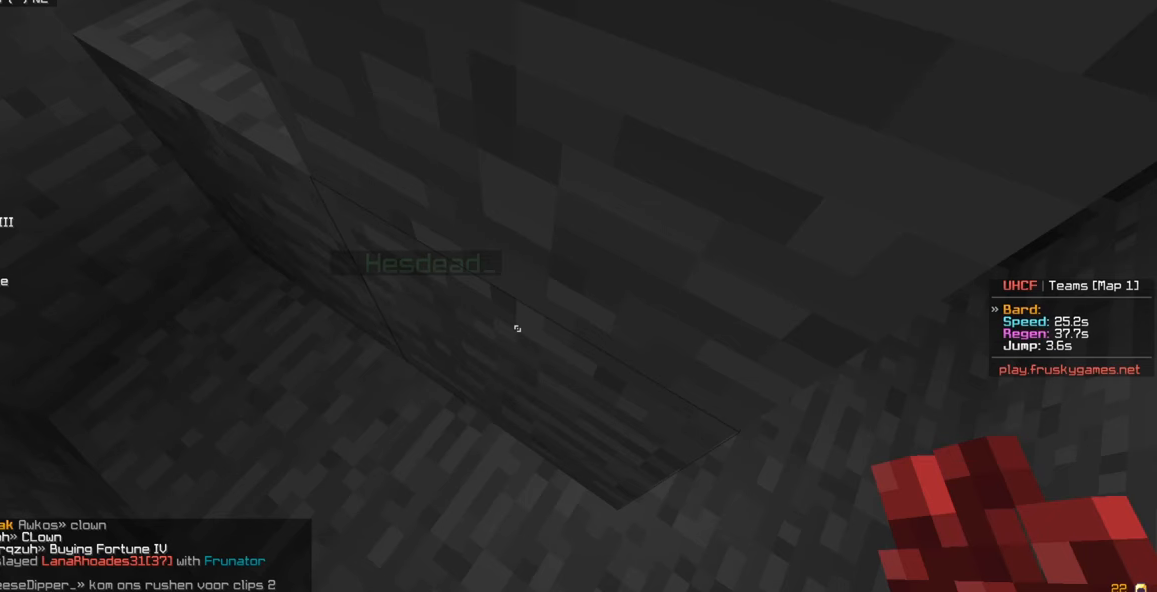
{"keys": [], "mouse": [], "events": []}
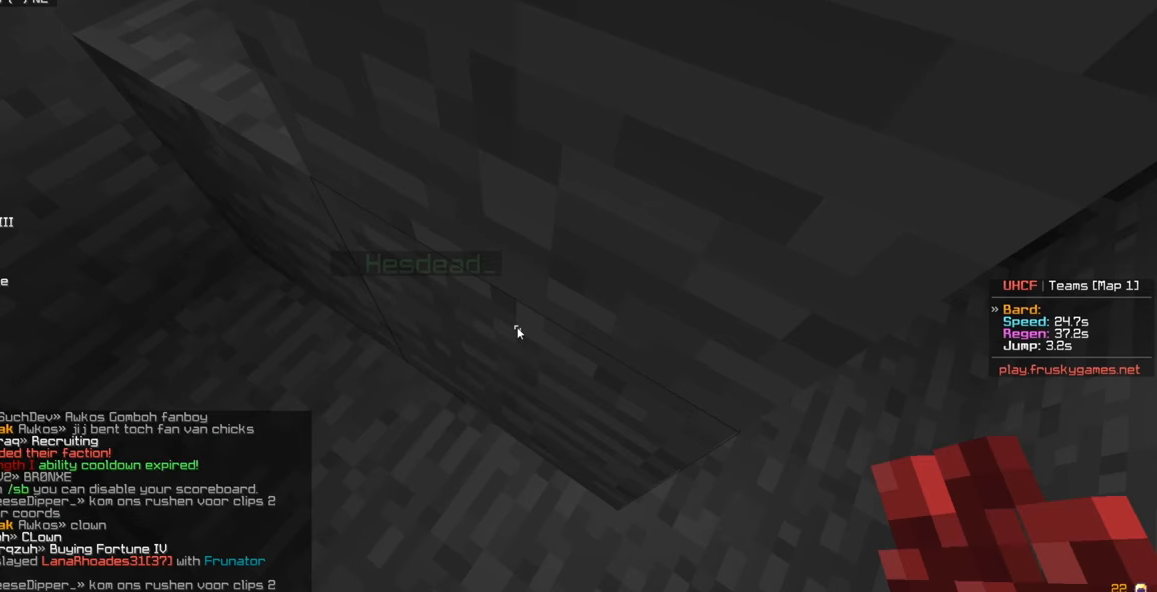
{"keys": [], "mouse": [], "events": []}
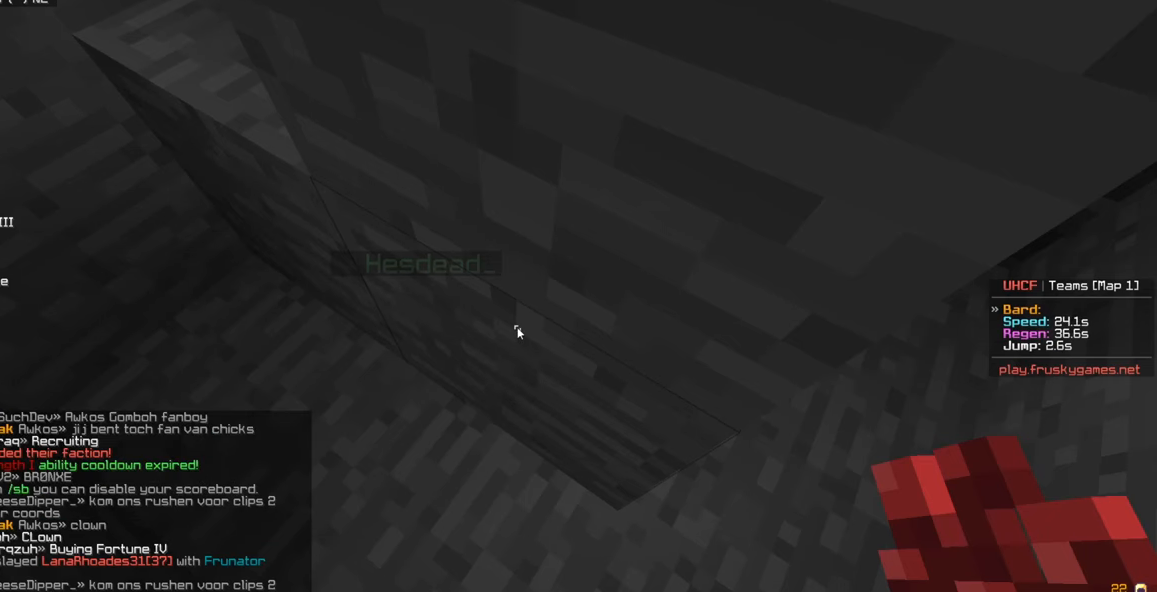
{"keys": [], "mouse": [], "events": []}
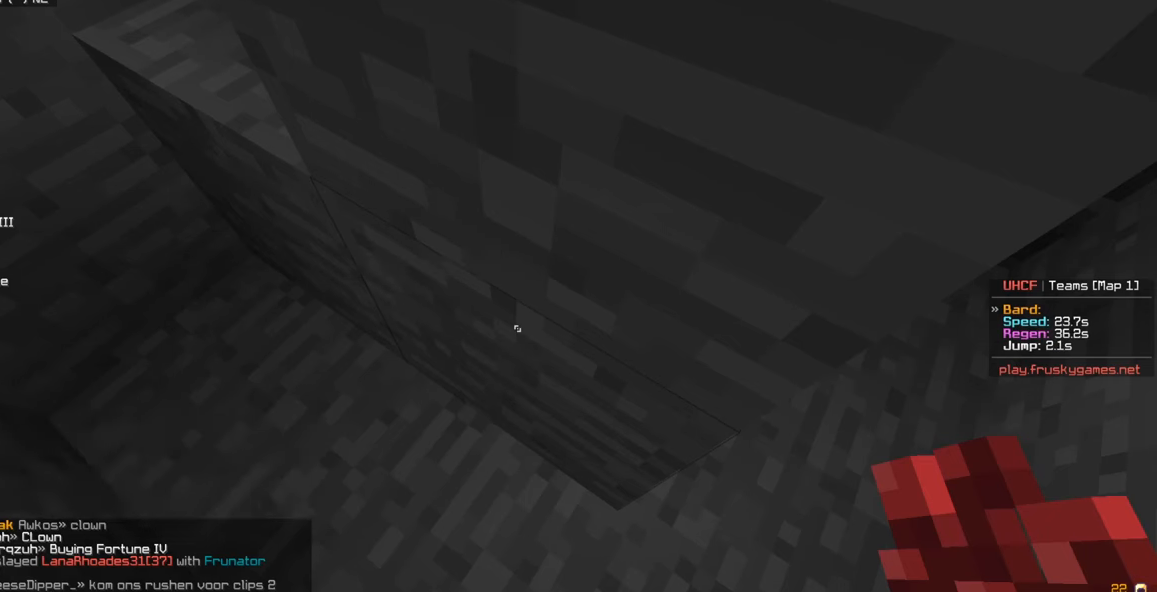
{"keys": [], "mouse": [], "events": []}
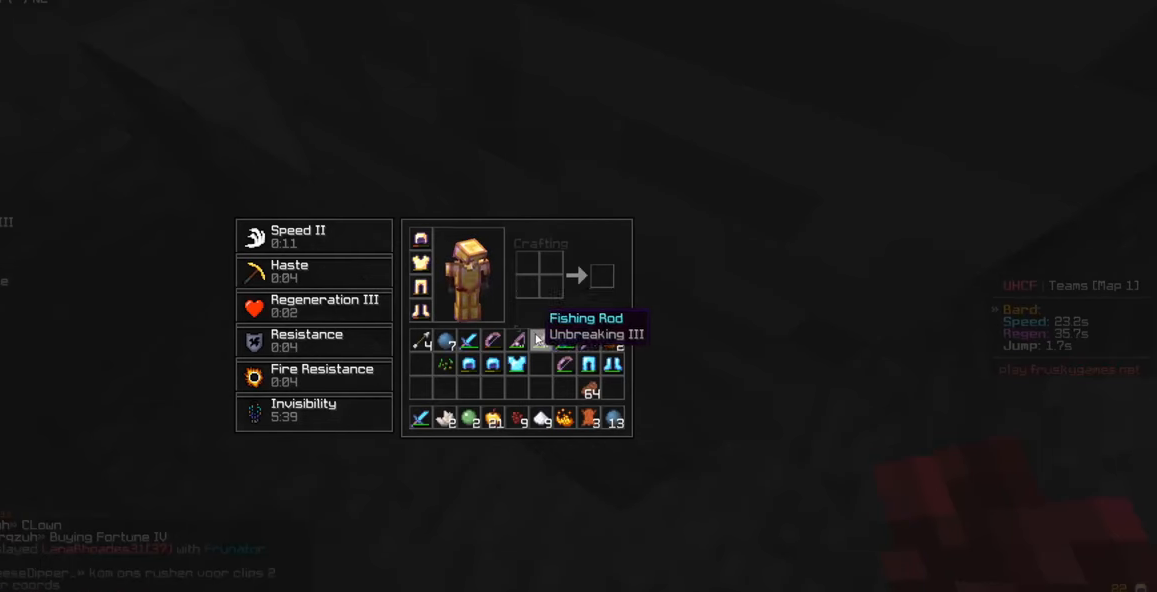
{"keys": [], "mouse": [], "events": []}
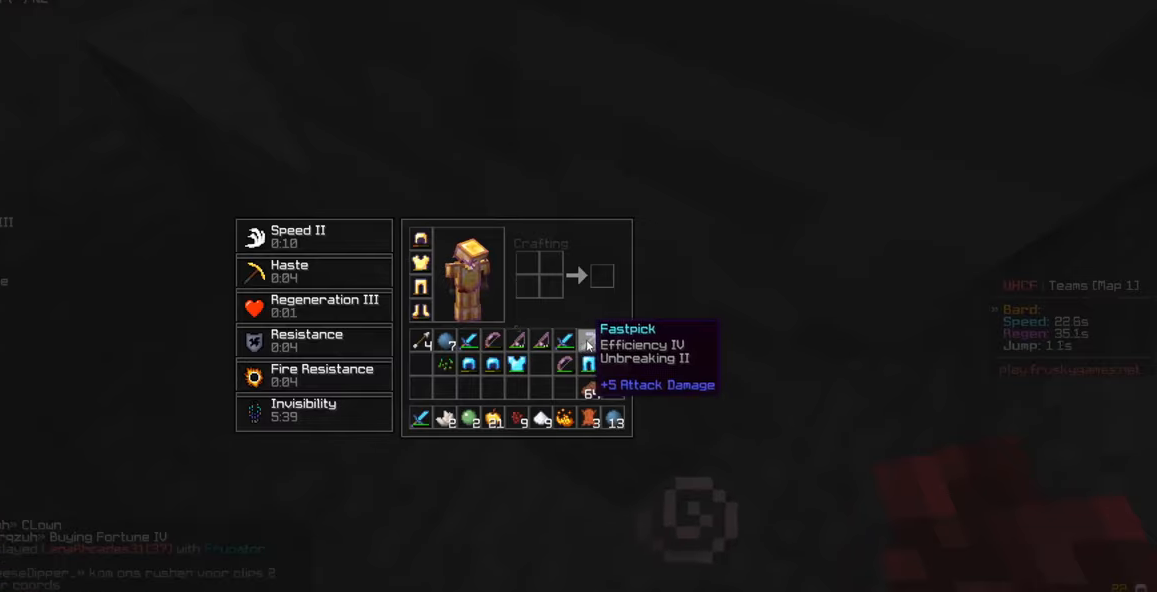
{"keys": ["w"], "mouse": ["left"], "events": [[266, "mouse_left", "down"], [466, "w", "down"]]}
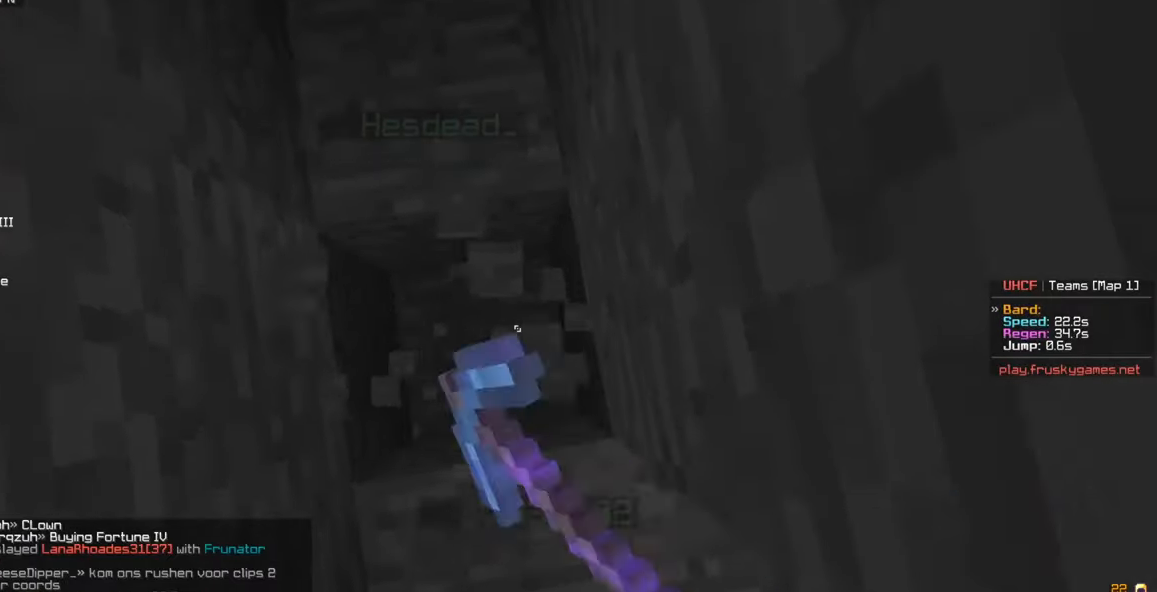
{"keys": [], "mouse": ["left"], "events": [[133, "w", "up"], [233, "a", "down"], [233, "s", "down"], [283, "a", "up"], [383, "s", "up"]]}
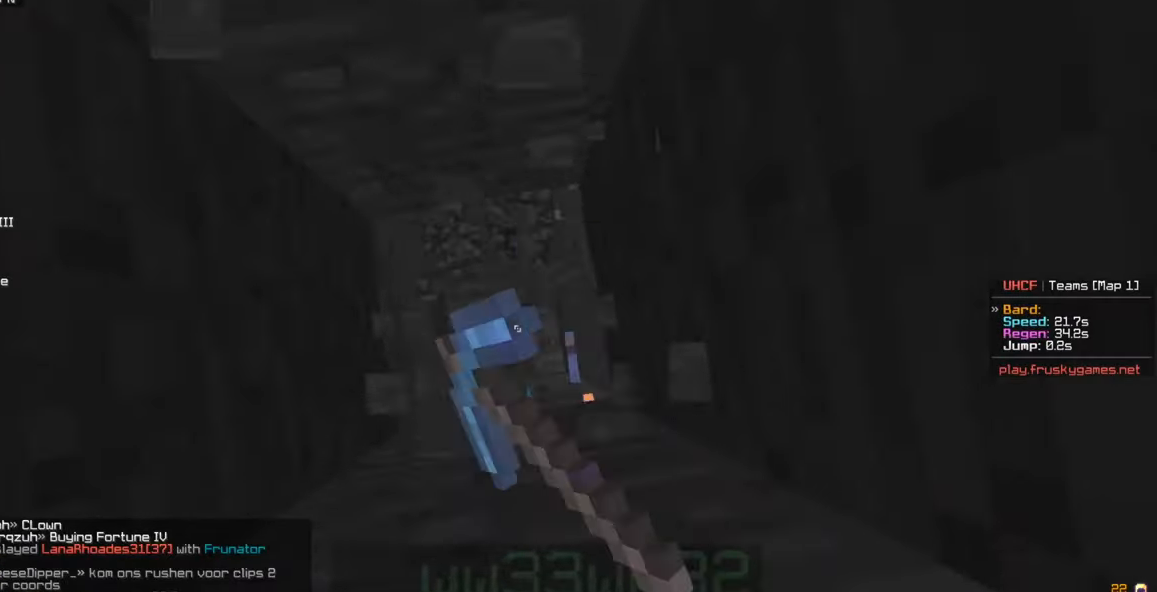
{"keys": ["a", "w"], "mouse": [], "events": [[483, "a", "down"], [483, "mouse_left", "up"], [483, "w", "down"]]}
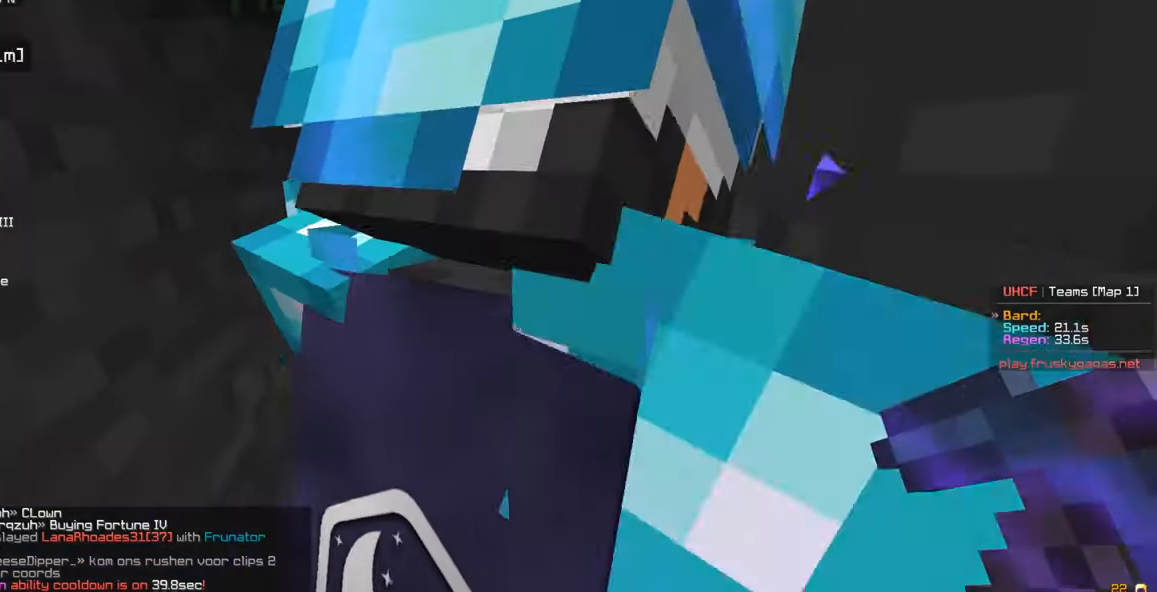
{"keys": ["w"], "mouse": [], "events": [[83, "a", "up"], [150, "a", "down"], [450, "a", "up"]]}
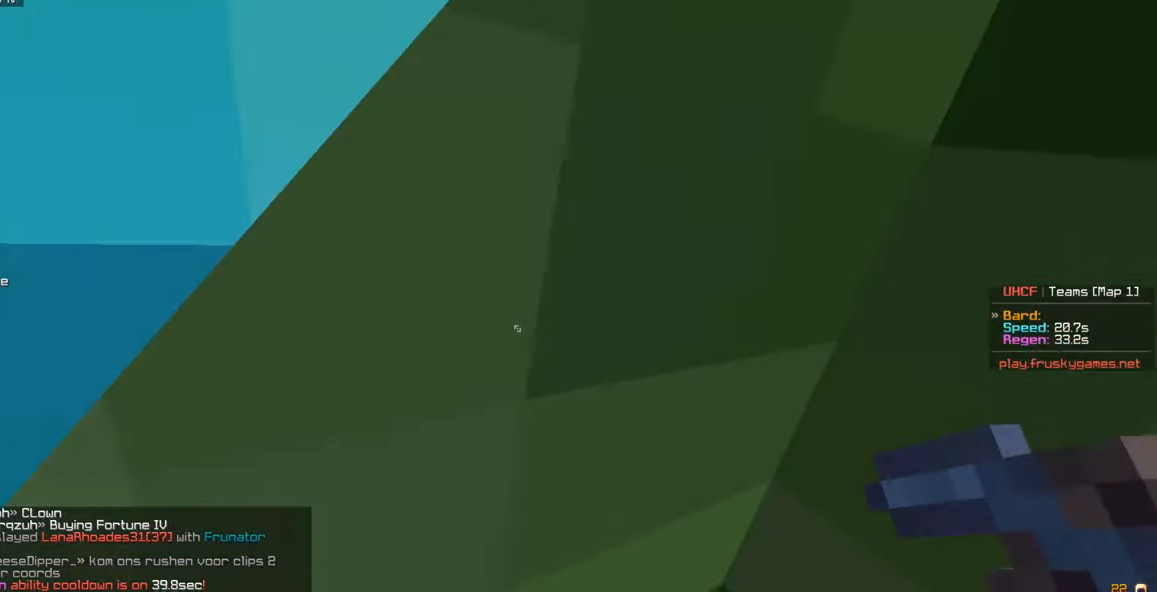
{"keys": ["d"], "mouse": ["left"], "events": [[50, "mouse_left", "down"], [66, "w", "up"], [333, "d", "down"], [383, "mouse_left", "up"], [433, "mouse_left", "down"]]}
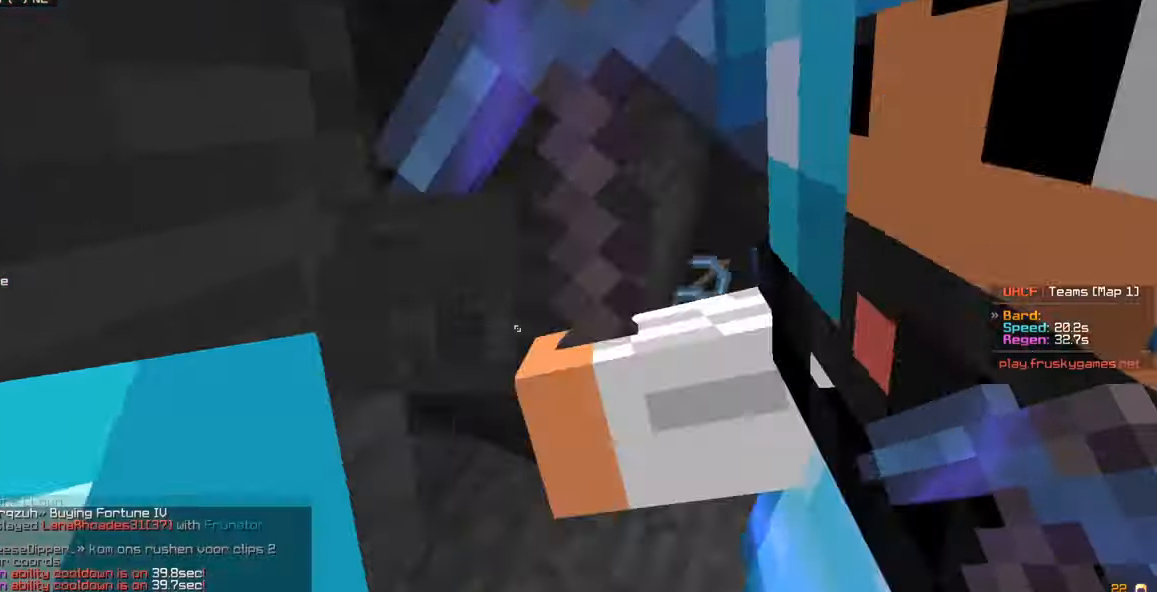
{"keys": [], "mouse": ["left"], "events": [[50, "w", "down"], [216, "d", "up"], [266, "d", "down"], [466, "w", "up"], [483, "d", "up"]]}
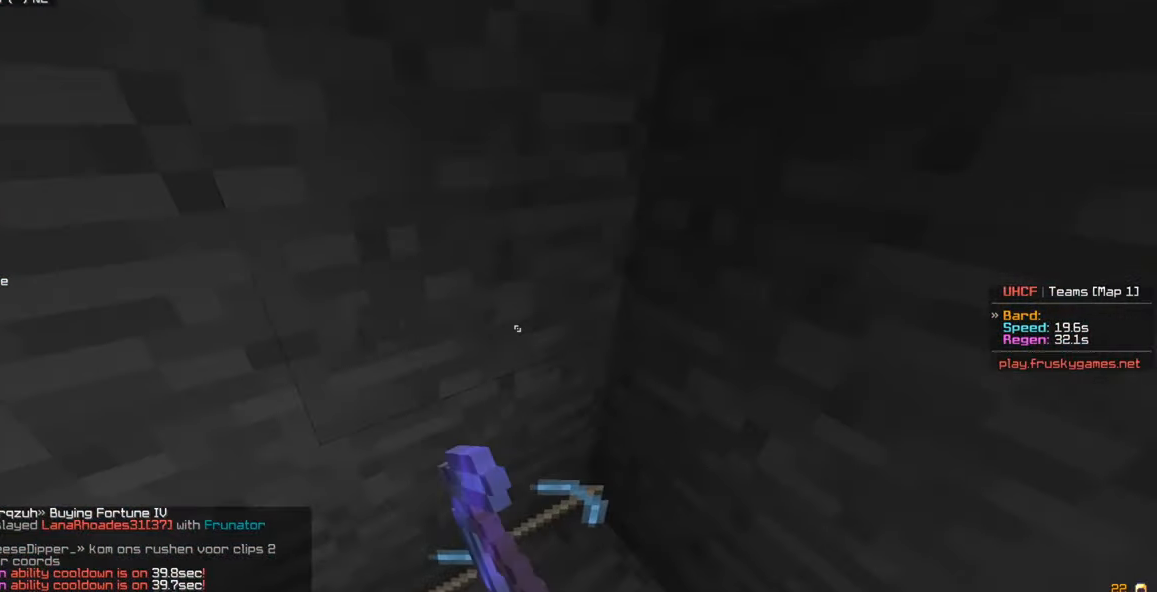
{"keys": ["w"], "mouse": ["left"], "events": [[116, "s", "down"], [233, "s", "up"], [316, "w", "down"]]}
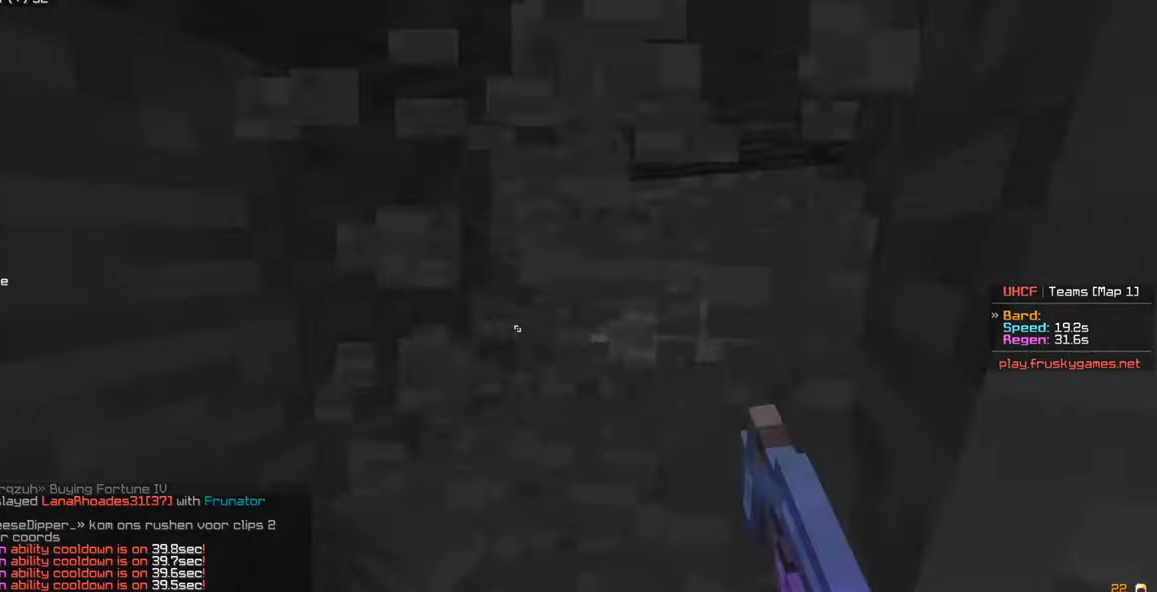
{"keys": ["s"], "mouse": ["left"], "events": [[83, "w", "up"], [166, "w", "down"], [400, "w", "up"], [500, "s", "down"]]}
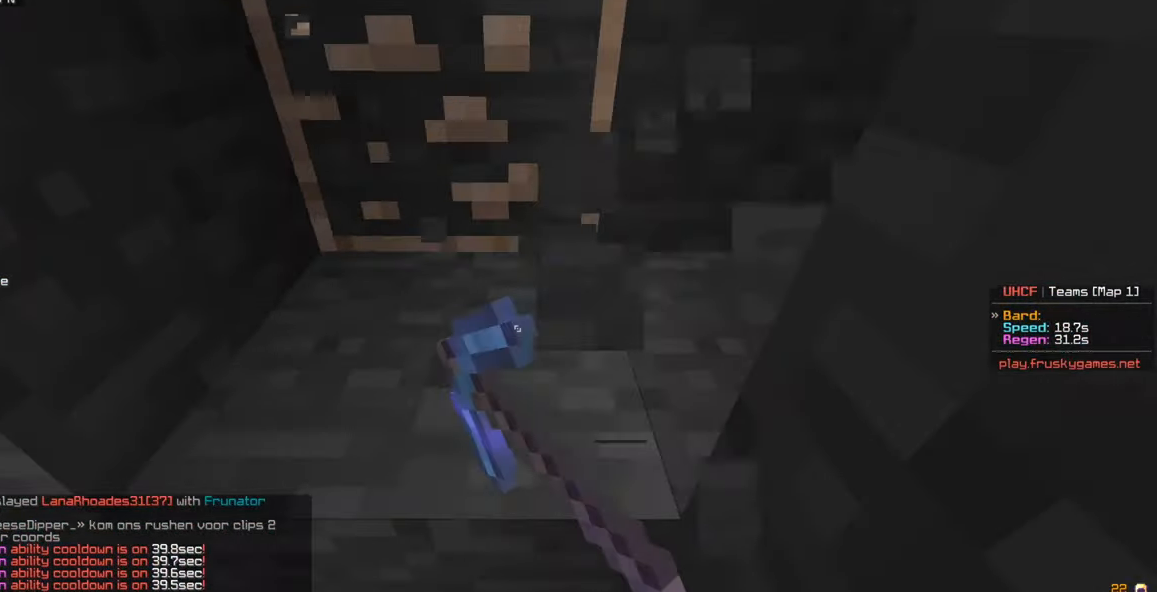
{"keys": ["a", "w"], "mouse": ["left"], "events": [[166, "s", "up"], [283, "w", "down"], [383, "a", "down"]]}
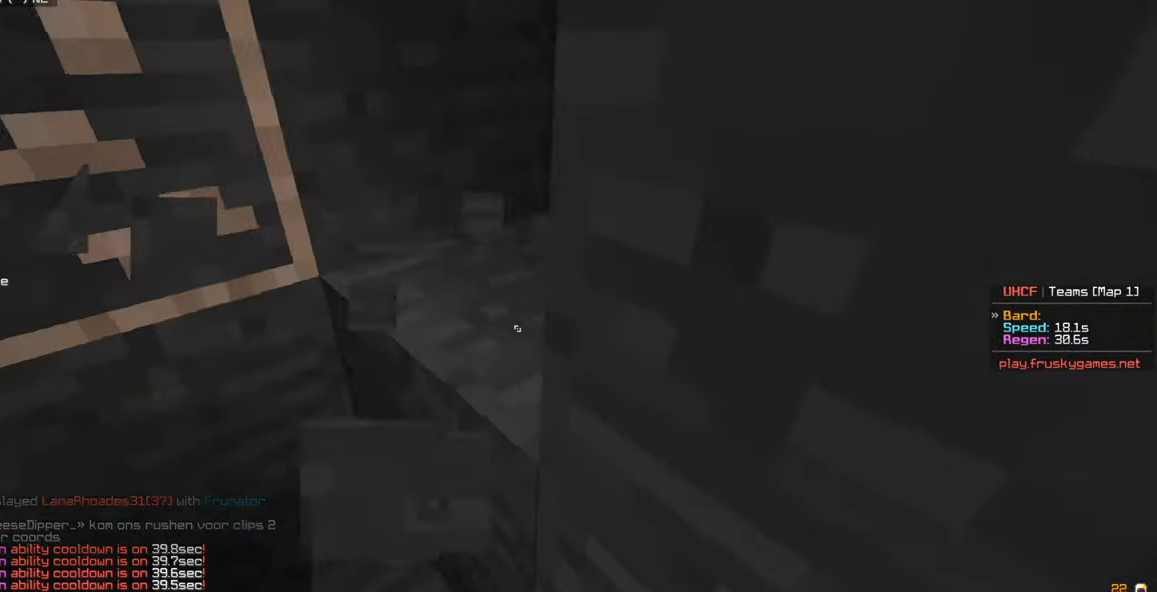
{"keys": ["d", "w"], "mouse": ["left"], "events": [[400, "a", "up"], [400, "d", "down"]]}